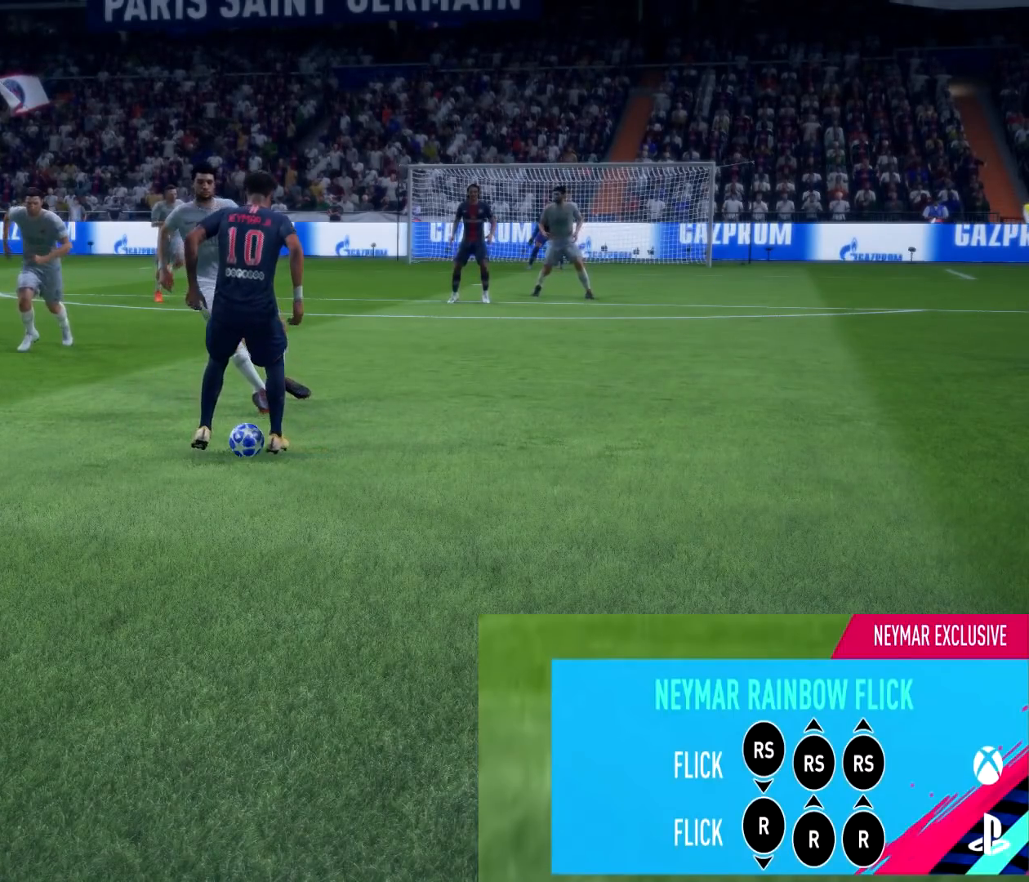
Gameplay with a controller (PlayStation layout); each line is a JSON object with the inputs held at the frame after it. "events" lists button and stick changes between this image and that frame as [ms after this image, input, new state], when the widget could be followed in between.
{"buttons": [], "left_stick": "center", "right_stick": "center", "events": []}
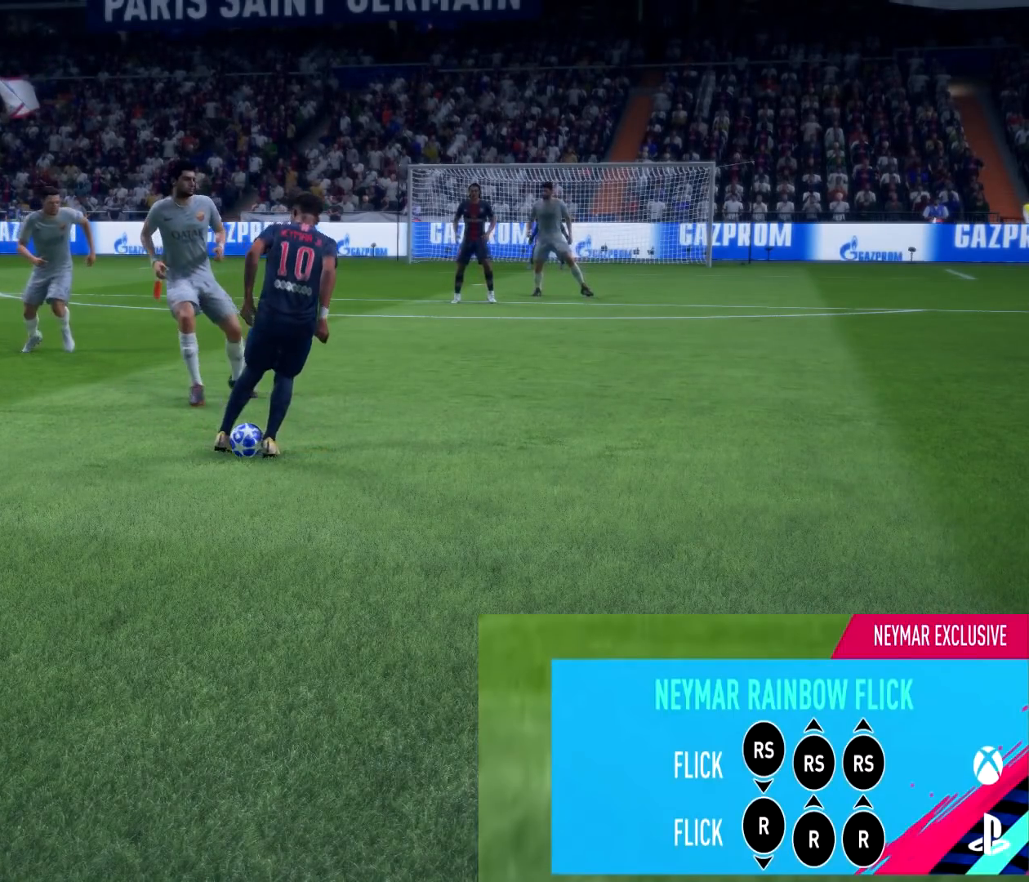
{"buttons": [], "left_stick": "center", "right_stick": "down", "events": [[100, "right_stick", "down"]]}
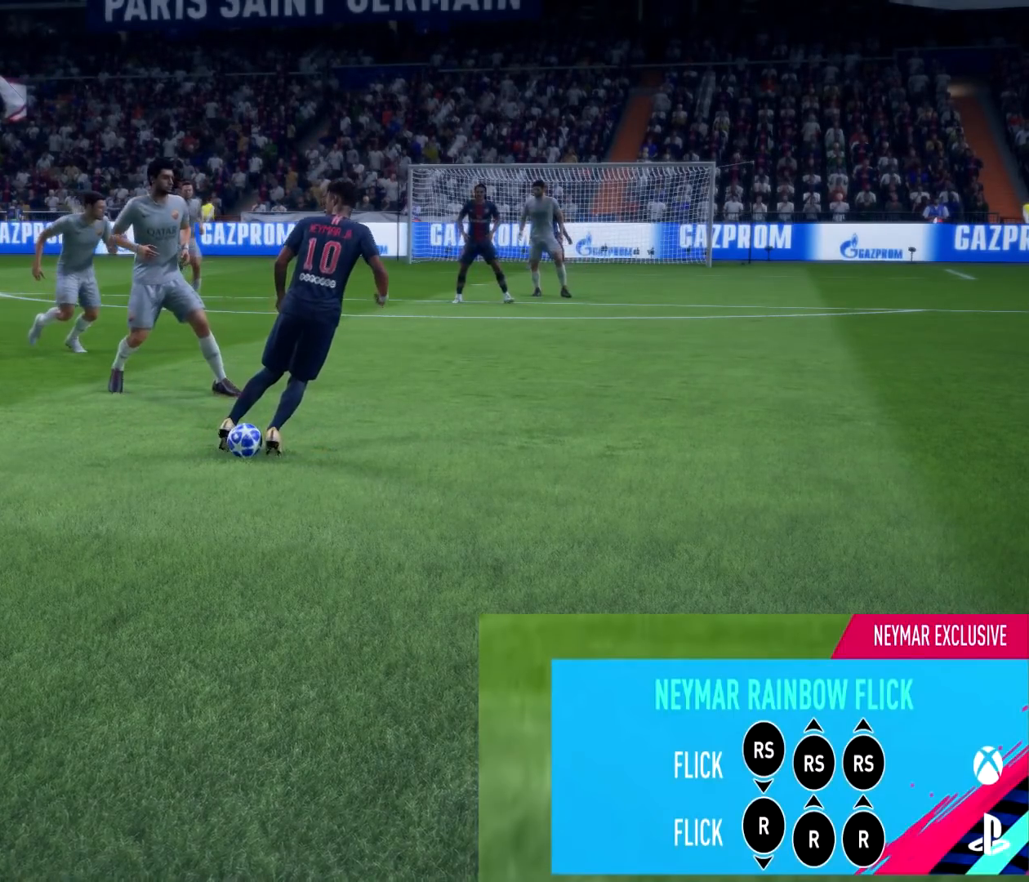
{"buttons": [], "left_stick": "center", "right_stick": "center", "events": [[167, "right_stick", "center"]]}
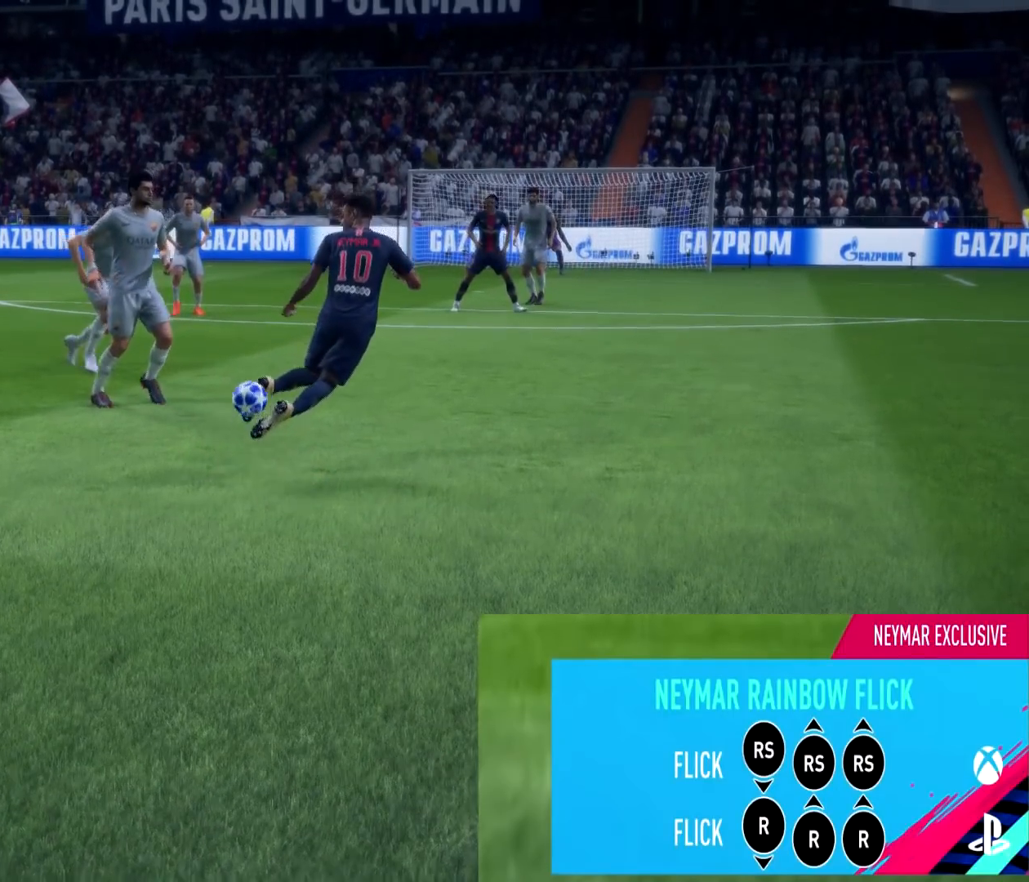
{"buttons": [], "left_stick": "center", "right_stick": "center", "events": [[67, "right_stick", "up"], [467, "right_stick", "center"]]}
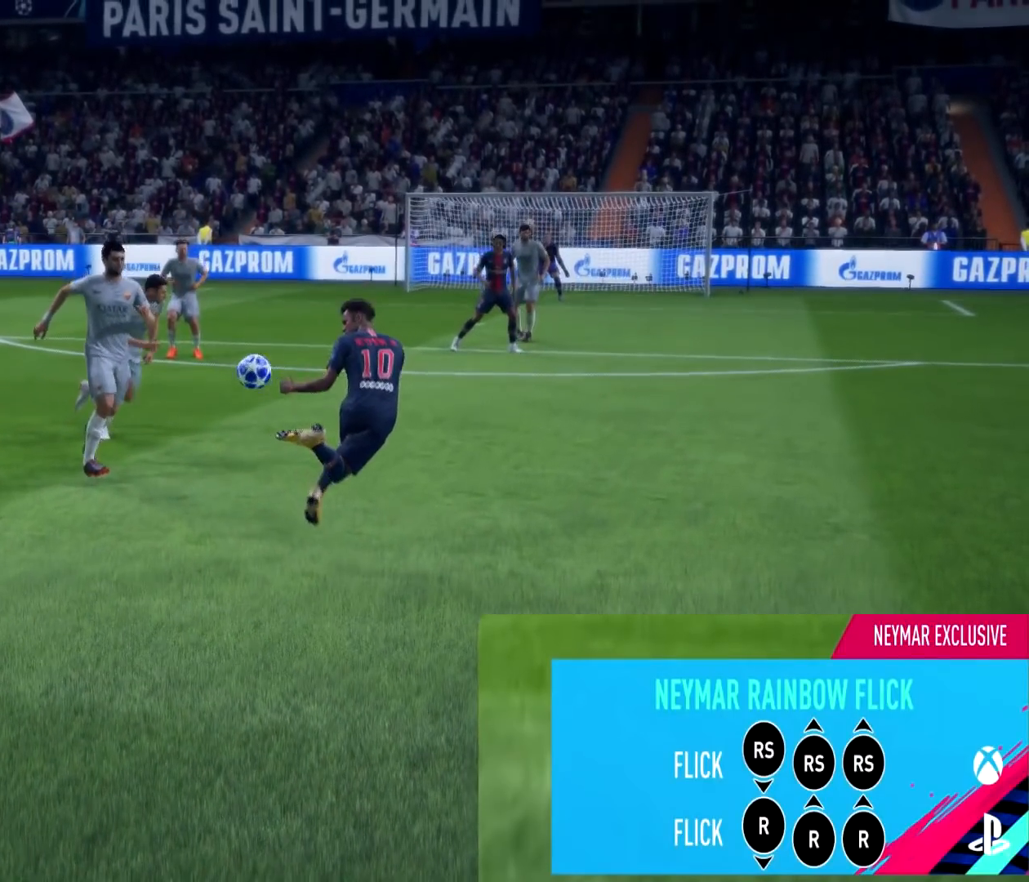
{"buttons": [], "left_stick": "center", "right_stick": "up", "events": [[301, "right_stick", "up"]]}
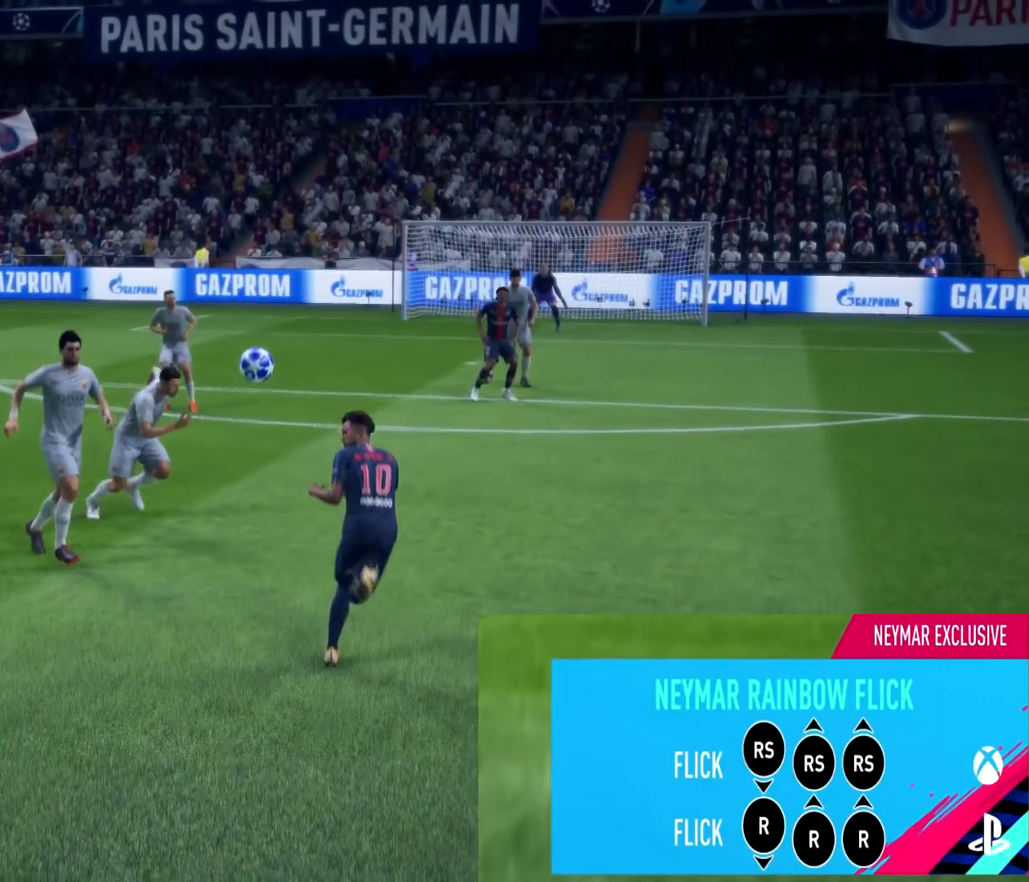
{"buttons": [], "left_stick": "center", "right_stick": "center", "events": [[267, "right_stick", "center"]]}